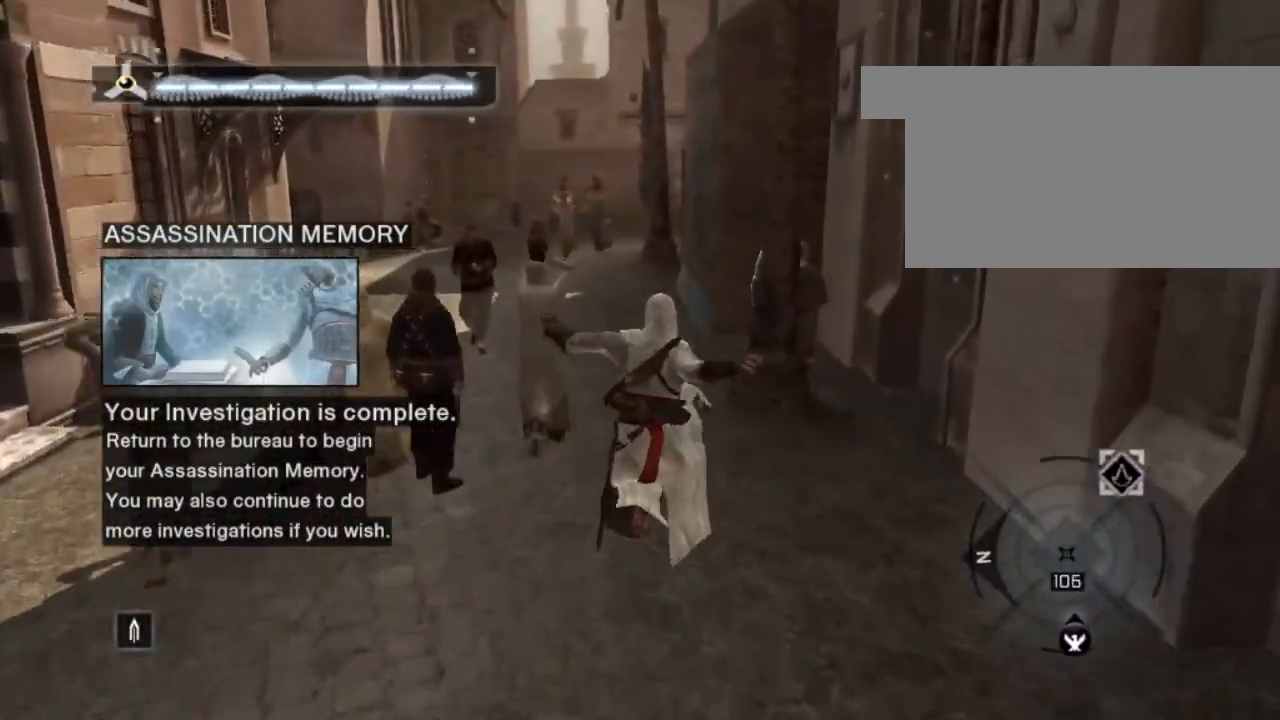
Gameplay with keyboard and mouse; each line is a JSON object with the keys and mouse buttons held at the frame after it. "events" lists presses ("down") and releases ("up") of "1", "2", "3", "4", "5", "a", "alt", "c", "caps_lock", "ctrl", "d", "e", "f", "g", "q", "r", "s", "shift", "space", "t", "tab", "v", "w", "x", "z", "mouse_left", "mouse_wheel" and "mouse_right" between this image and that frame as [ms after this image, input, new state], when the widget could be followed in between. "mouse_left", "mouse_wheel", "mouse_right" = the "left", "wheel", "right" buttons of the "mouse" list. No other keys are recorded. "wheel" means that the mouse wheel is clicked or scrolled. "mouse_move" is the direction in which the mouse moves at that frame (one of eight, or "still"), when it could be read.
{"keys": ["shift", "w"], "mouse": [], "mouse_move": "still", "events": []}
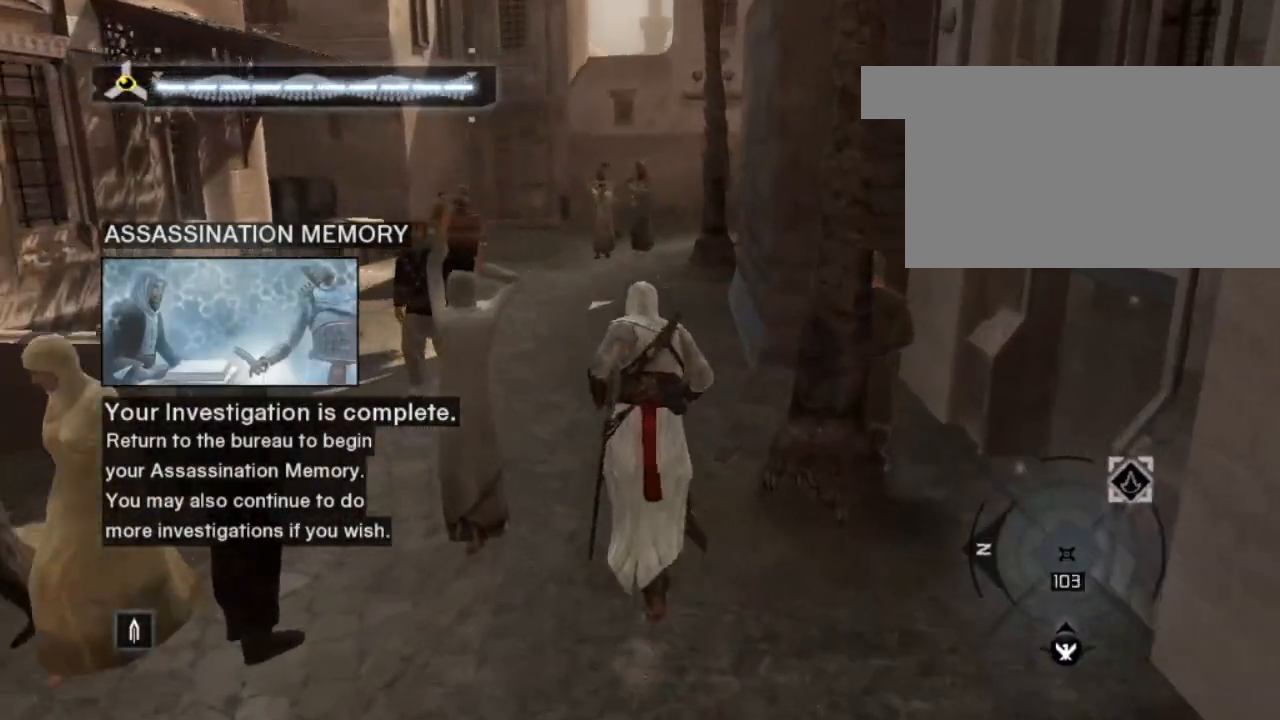
{"keys": ["shift", "space", "w"], "mouse": [], "mouse_move": "still", "events": [[483, "space", "down"]]}
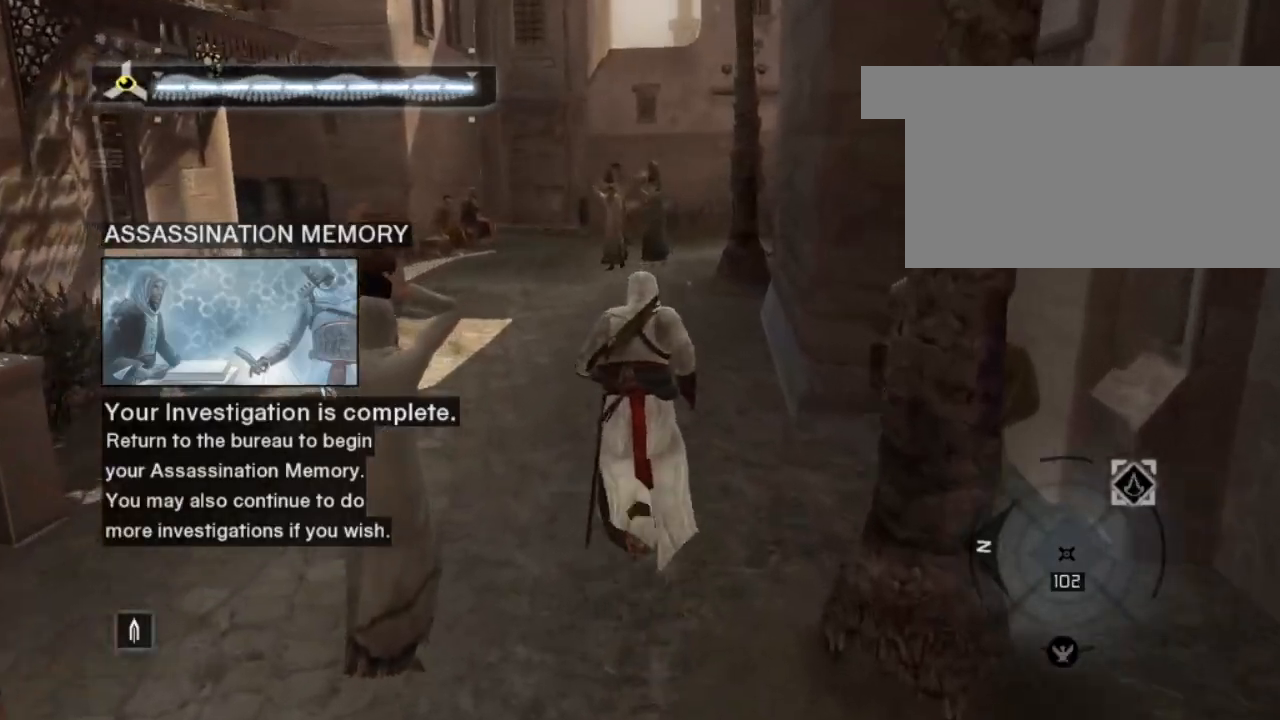
{"keys": ["shift", "space", "w"], "mouse": [], "mouse_move": "still", "events": []}
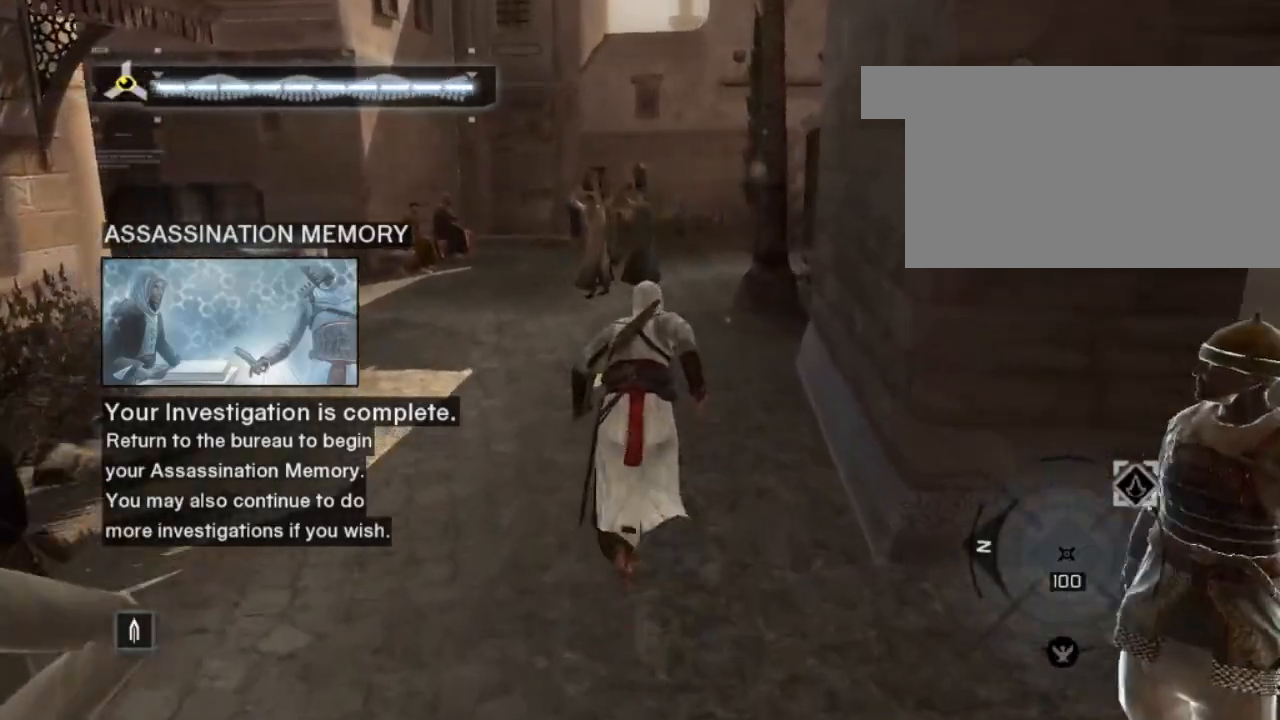
{"keys": ["shift", "space", "w"], "mouse": [], "mouse_move": "still", "events": []}
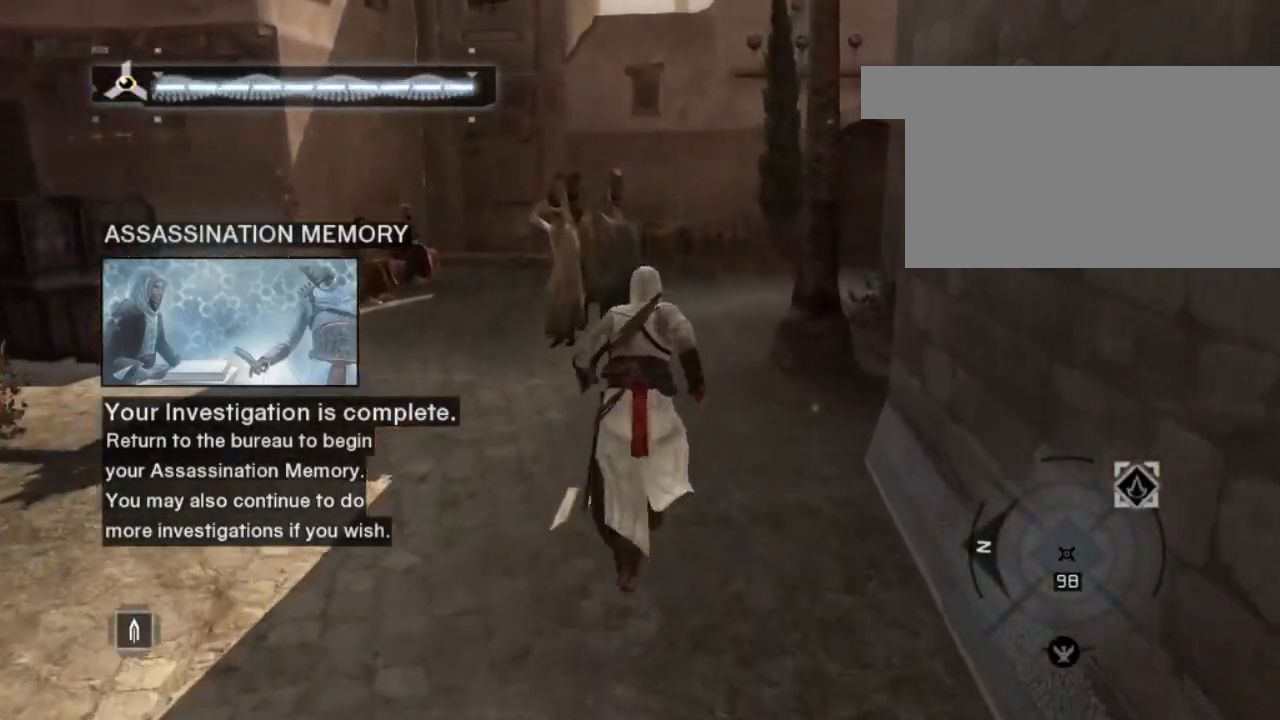
{"keys": ["shift", "space", "w"], "mouse": [], "mouse_move": "still", "events": []}
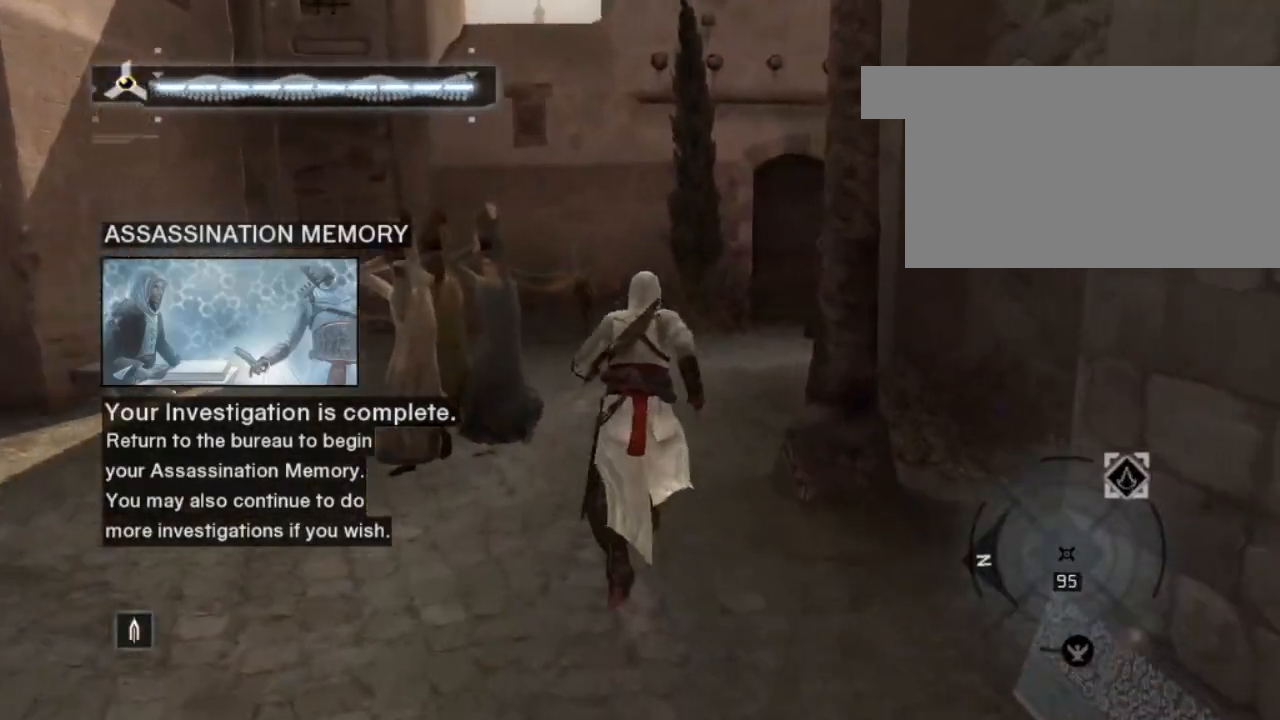
{"keys": ["shift", "w"], "mouse": [], "mouse_move": "right", "events": [[417, "space", "up"]]}
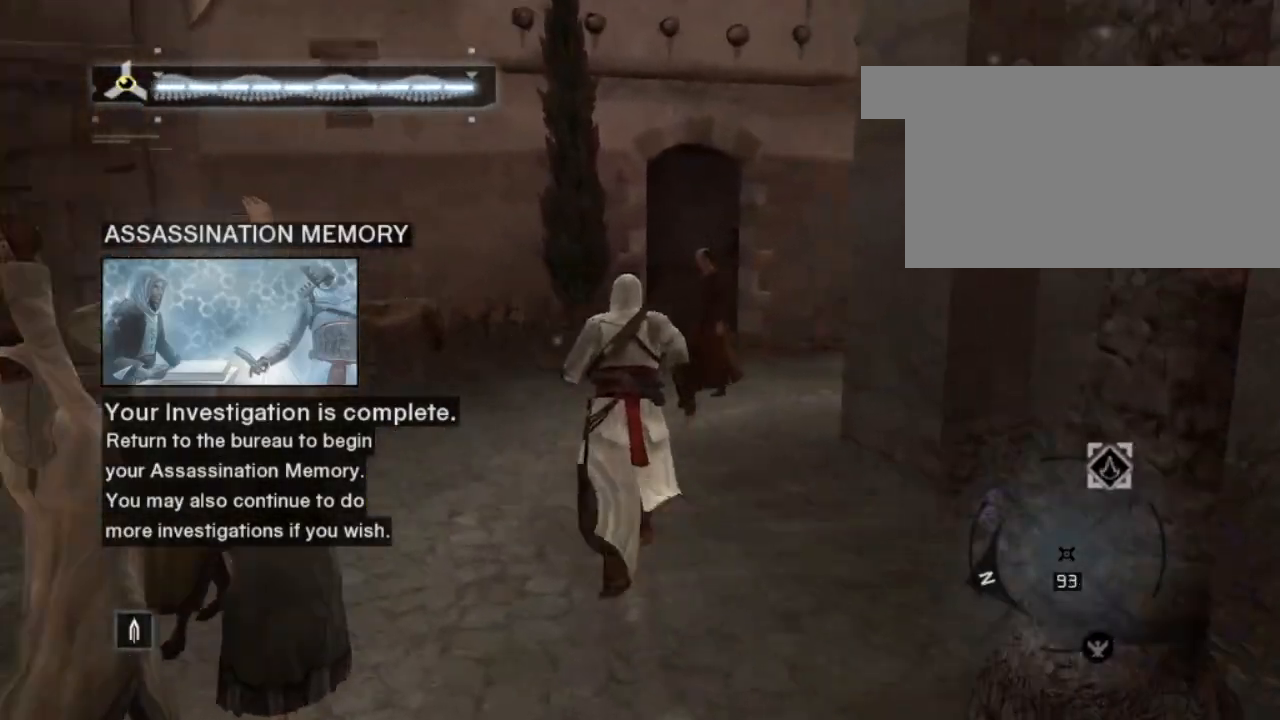
{"keys": ["w"], "mouse": [], "mouse_move": "still", "events": [[83, "shift", "up"]]}
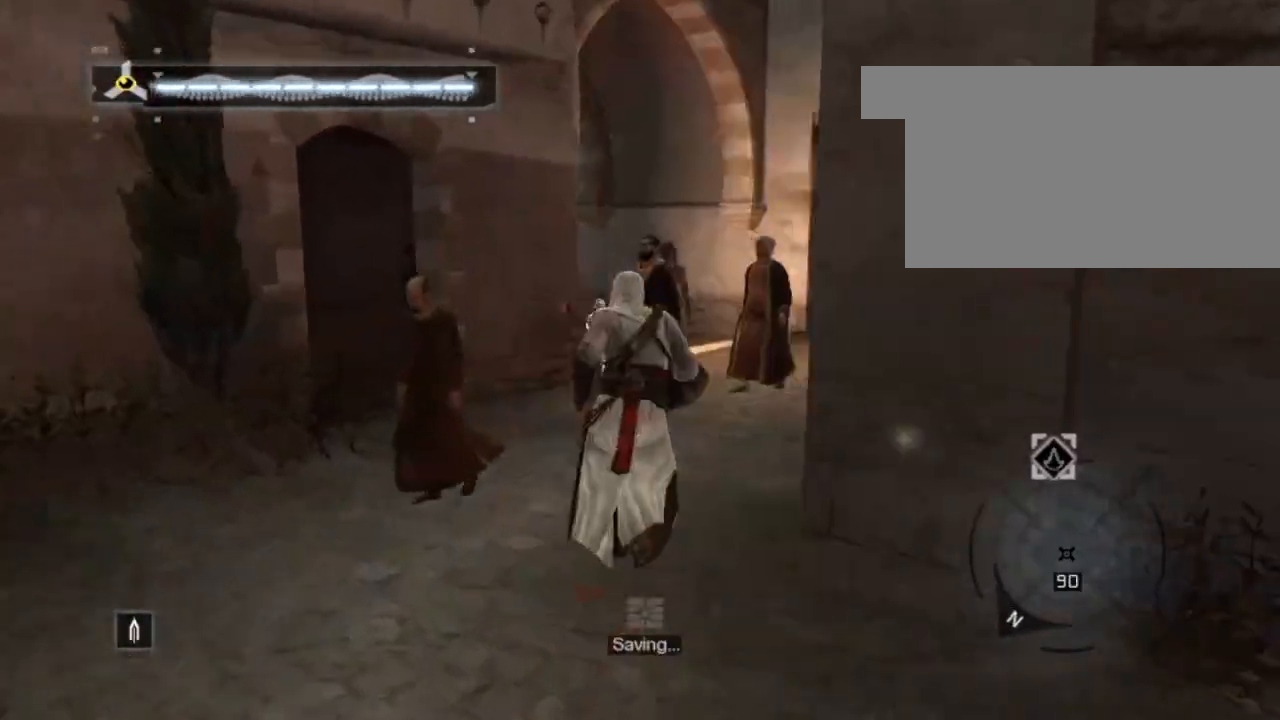
{"keys": ["shift", "w"], "mouse": [], "mouse_move": "right", "events": [[383, "shift", "down"]]}
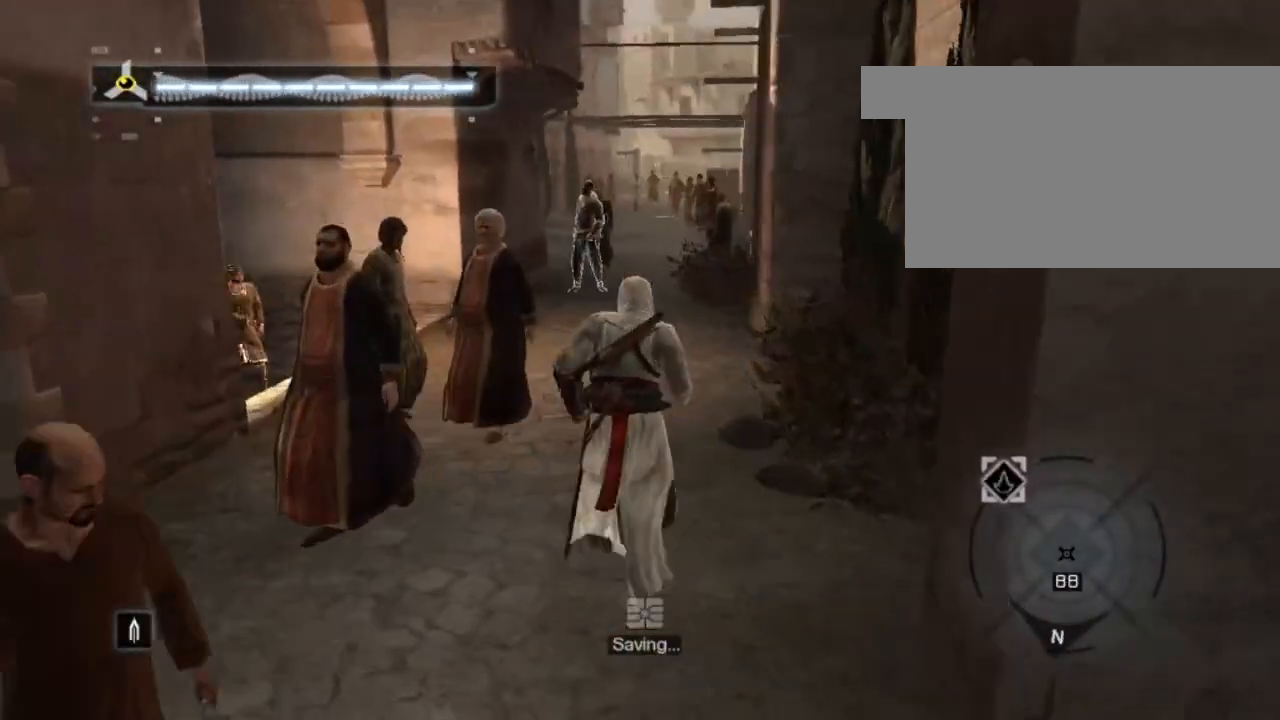
{"keys": ["shift", "w"], "mouse": [], "mouse_move": "still", "events": []}
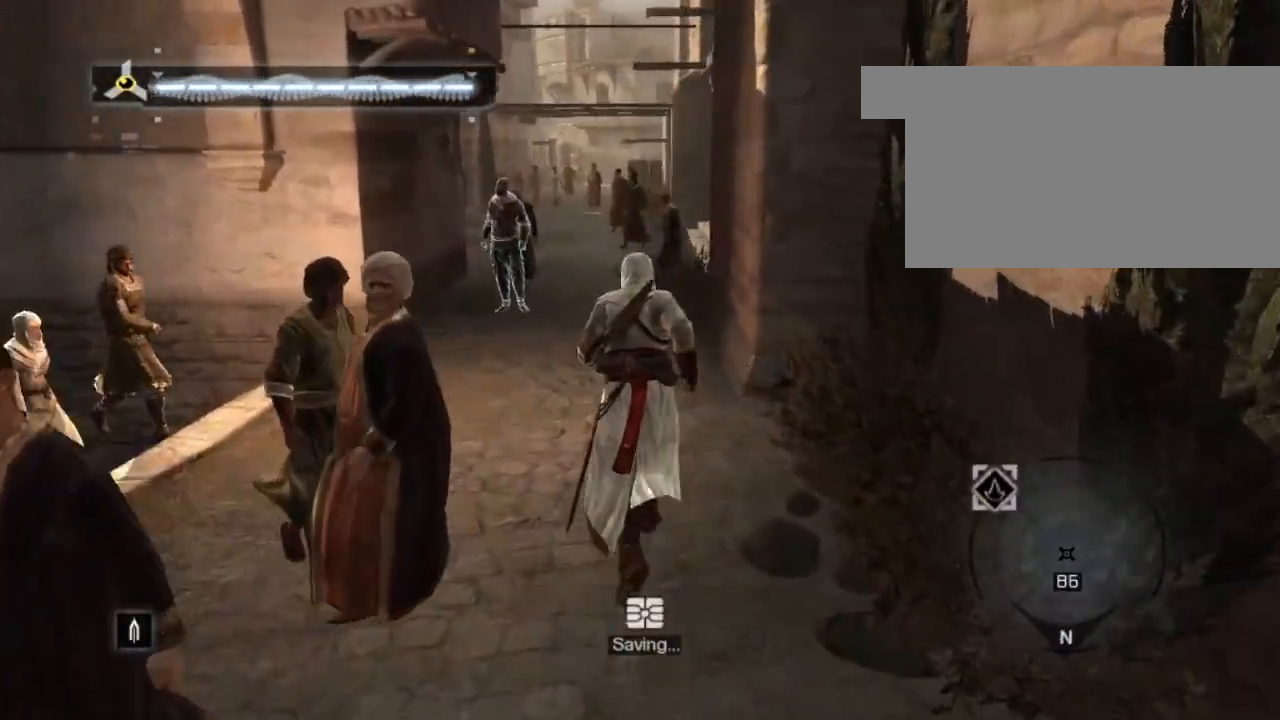
{"keys": ["shift", "w"], "mouse": [], "mouse_move": "left", "events": []}
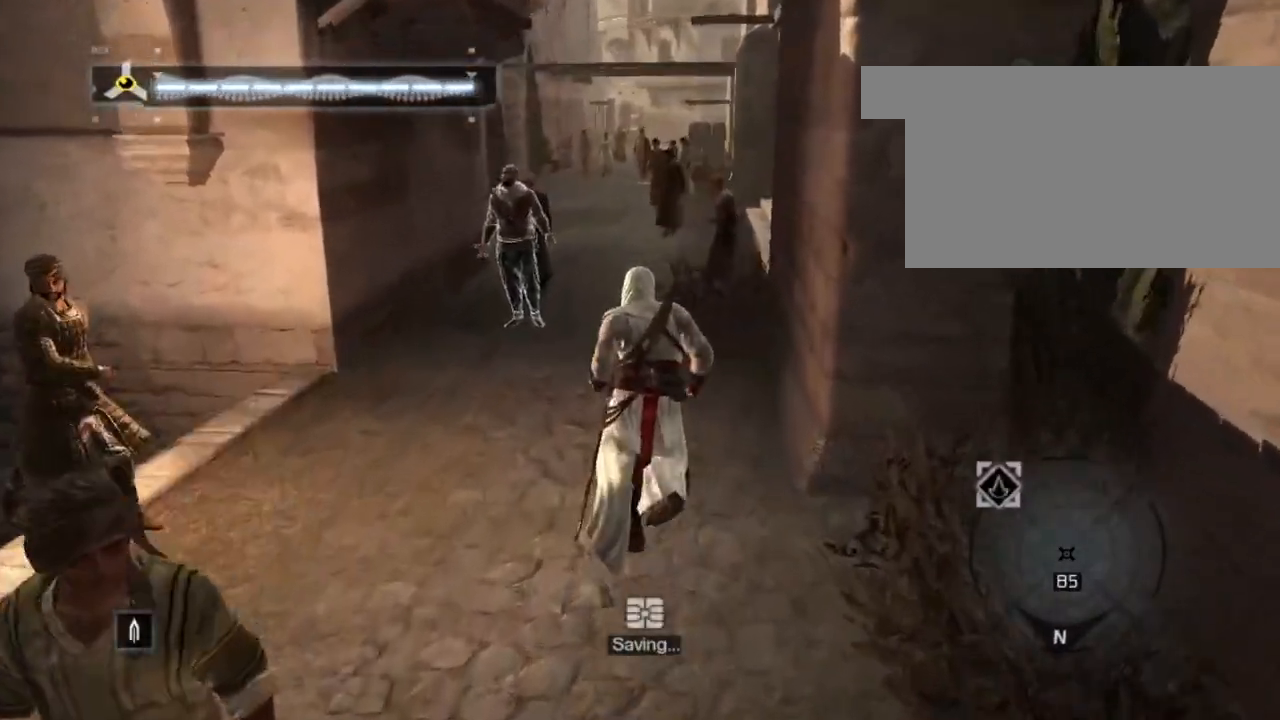
{"keys": ["shift", "space", "w"], "mouse": [], "mouse_move": "still", "events": [[200, "space", "down"]]}
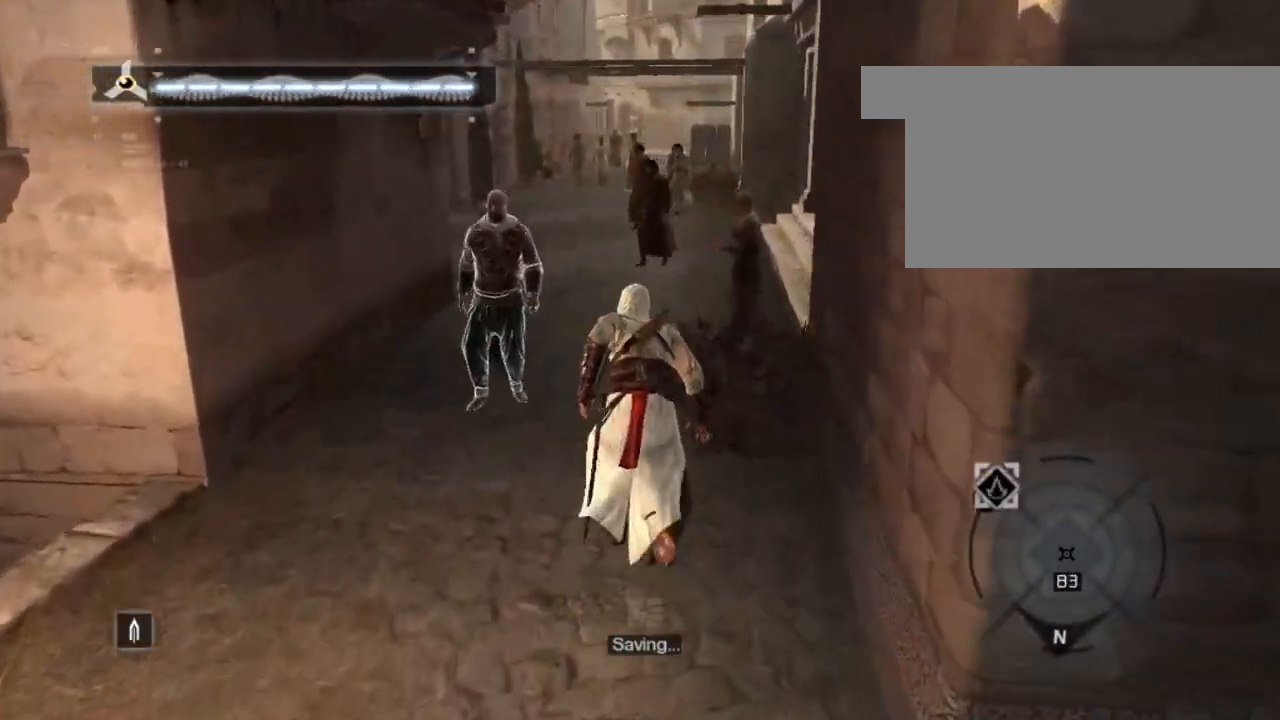
{"keys": ["shift", "space", "w"], "mouse": [], "mouse_move": "still", "events": []}
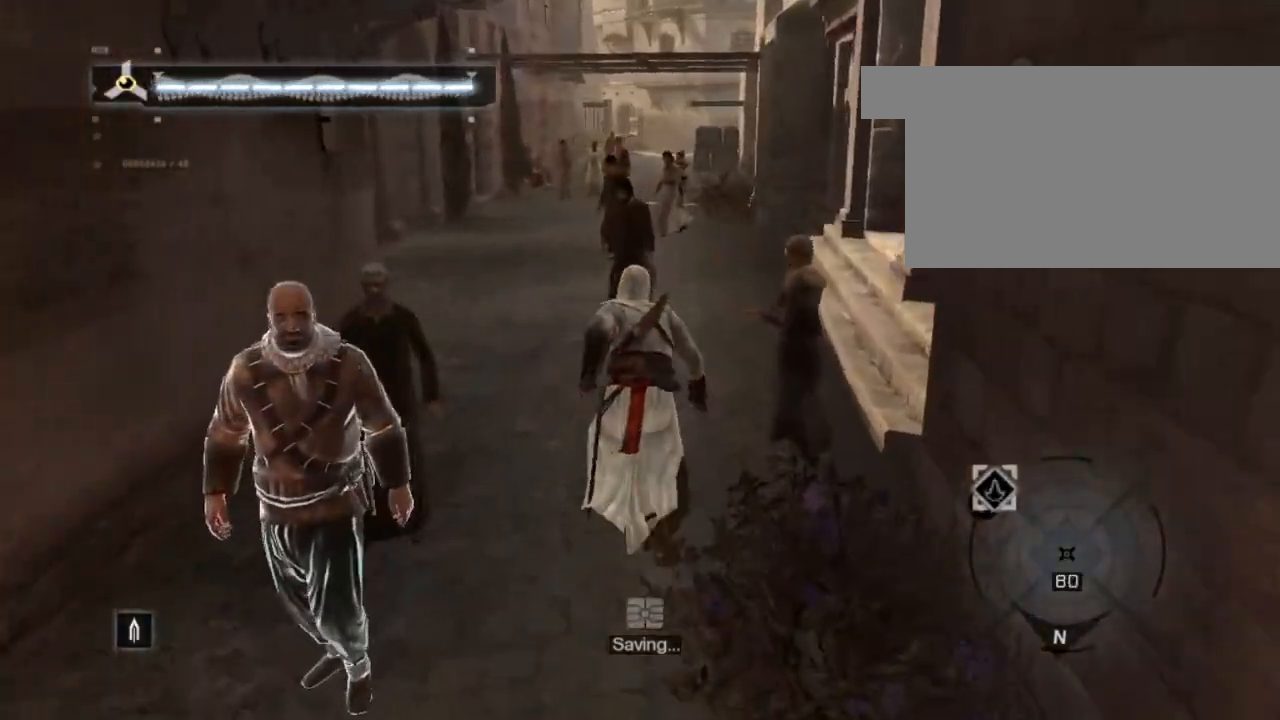
{"keys": ["shift", "space", "w"], "mouse": [], "mouse_move": "still", "events": []}
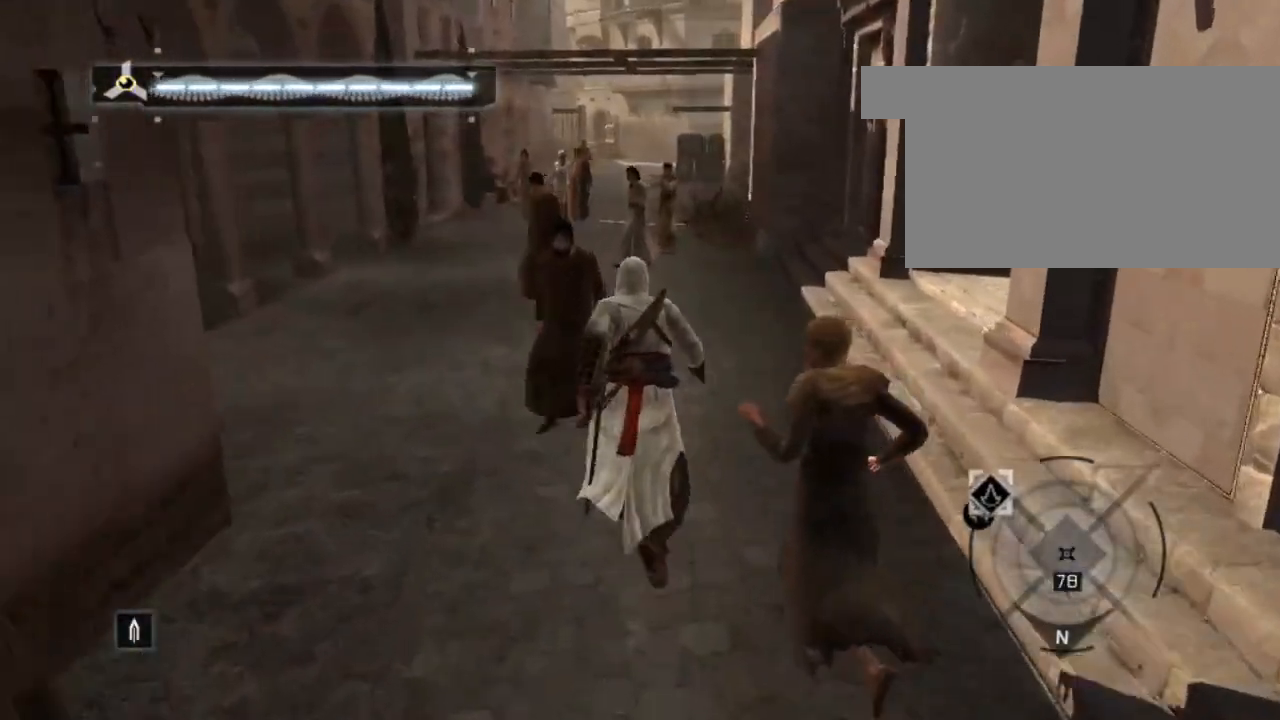
{"keys": ["shift", "space", "w"], "mouse": [], "mouse_move": "still", "events": []}
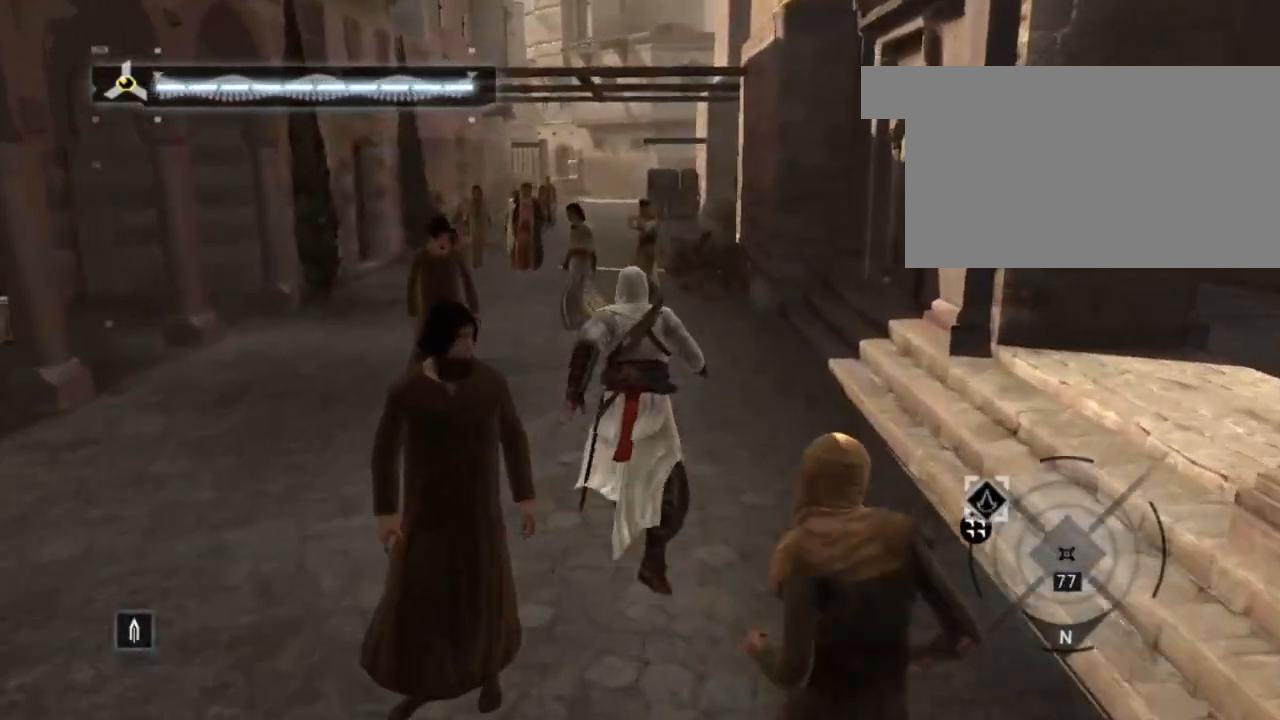
{"keys": ["shift", "space", "w"], "mouse": [], "mouse_move": "right", "events": []}
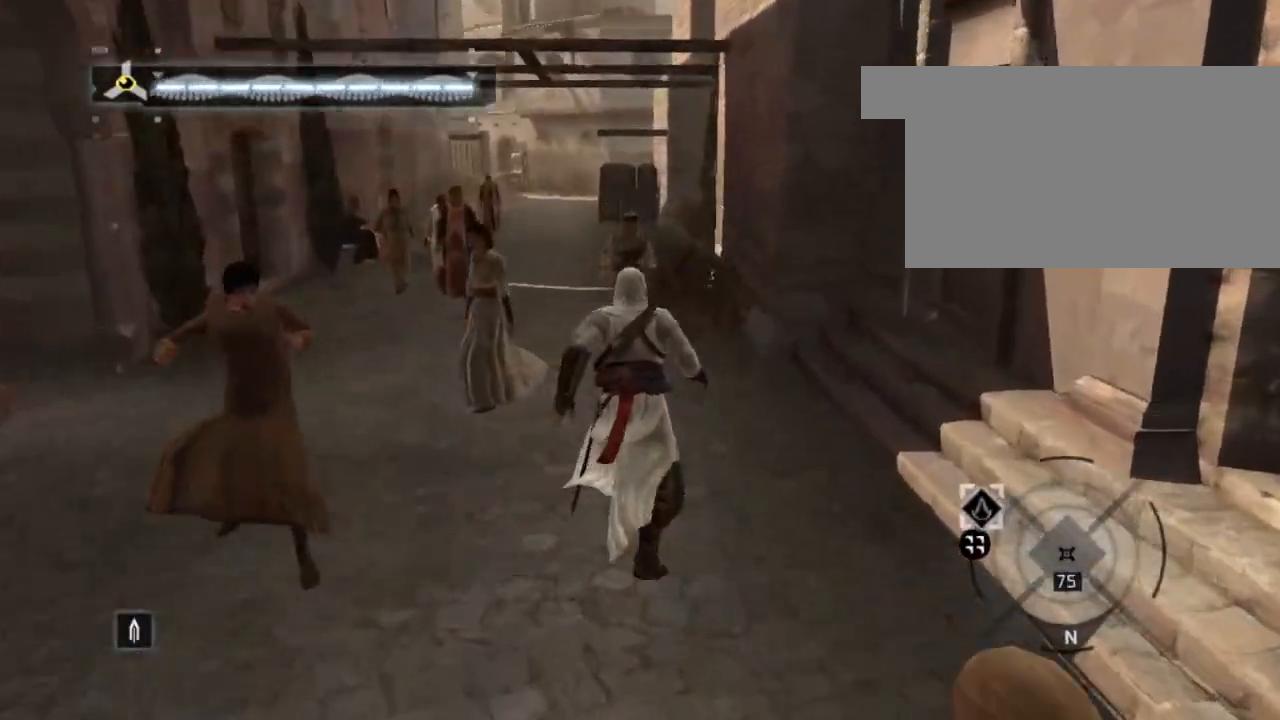
{"keys": ["shift", "w"], "mouse": [], "mouse_move": "left", "events": [[283, "space", "up"]]}
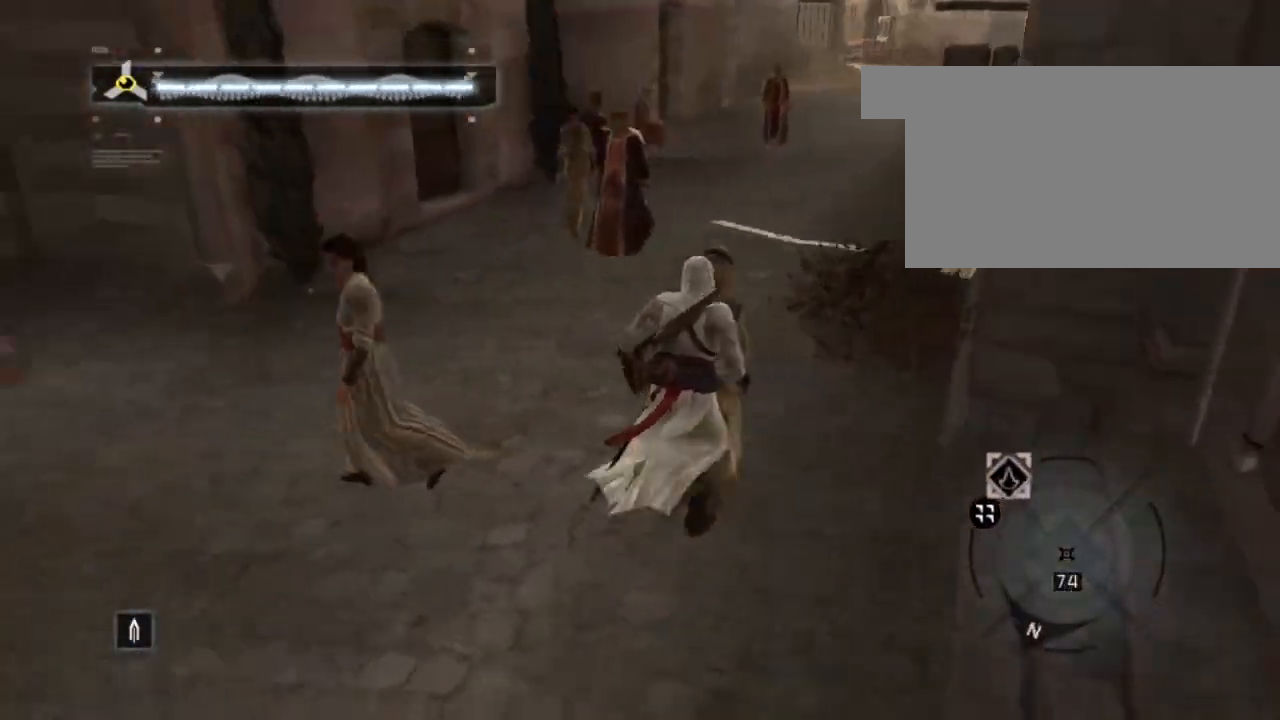
{"keys": ["shift", "w"], "mouse": [], "mouse_move": "still", "events": []}
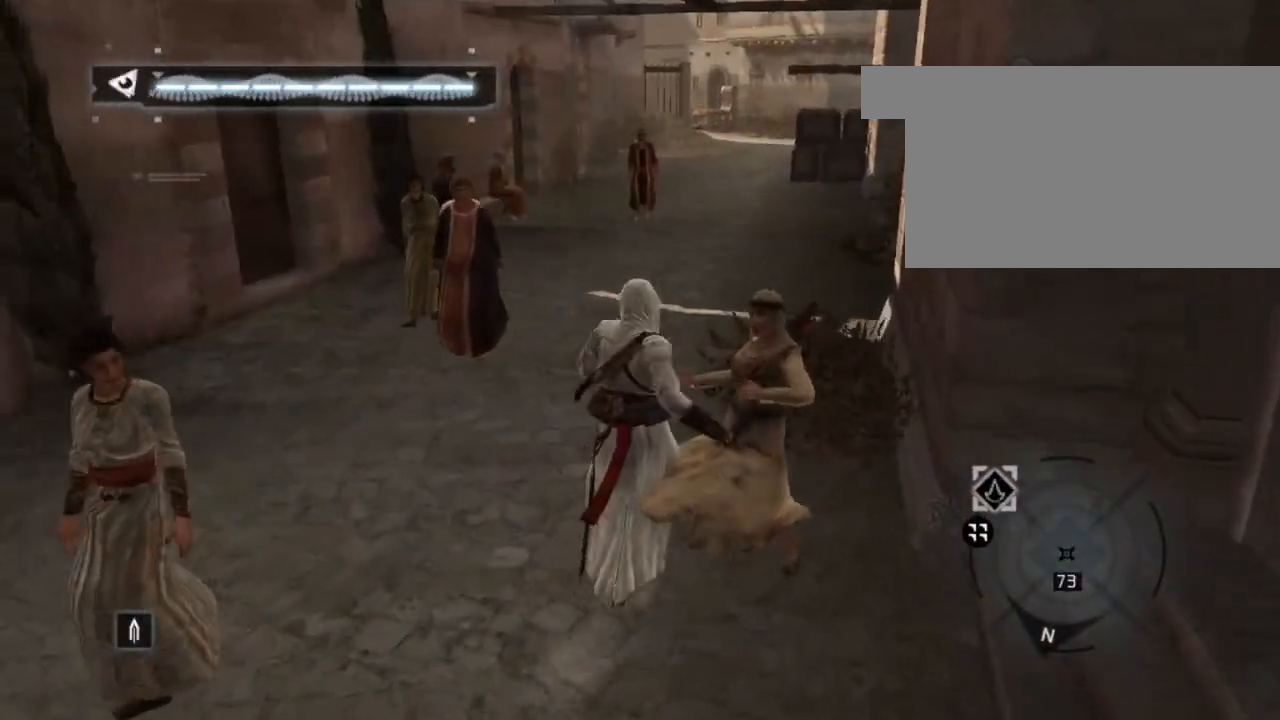
{"keys": ["shift", "space", "w"], "mouse": [], "mouse_move": "still", "events": [[300, "space", "down"]]}
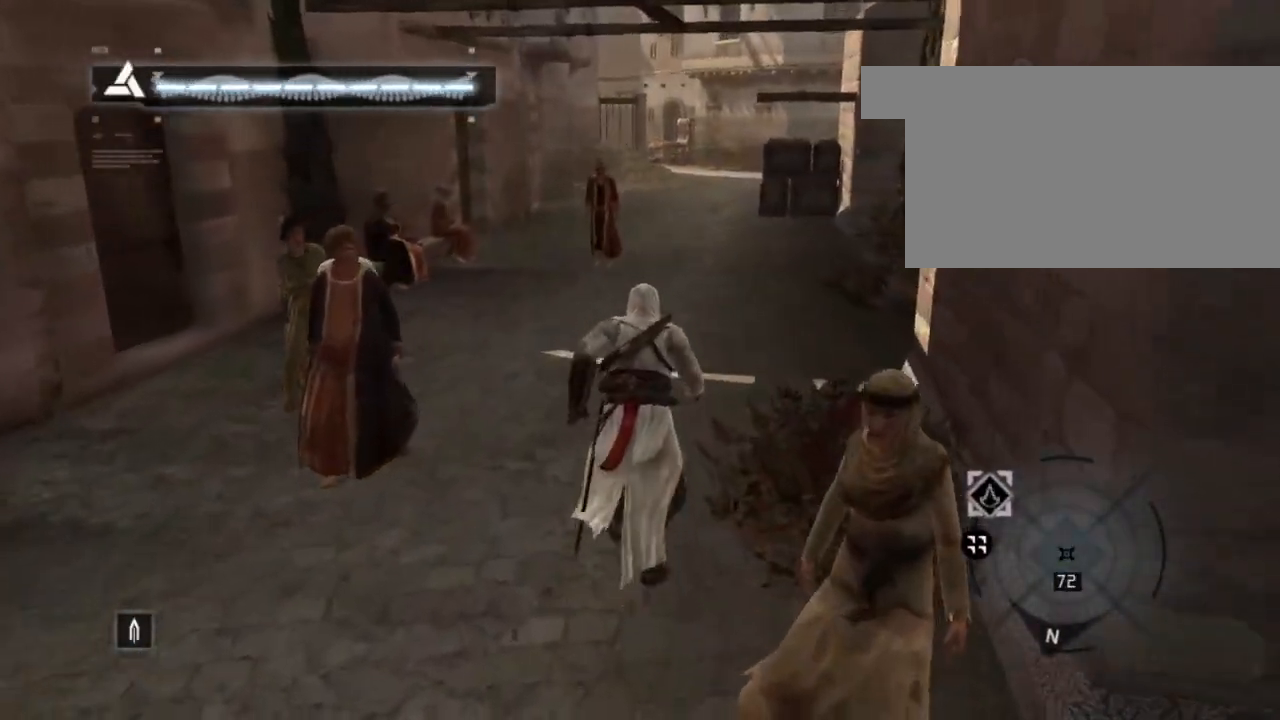
{"keys": ["shift", "space", "w"], "mouse": [], "mouse_move": "still", "events": []}
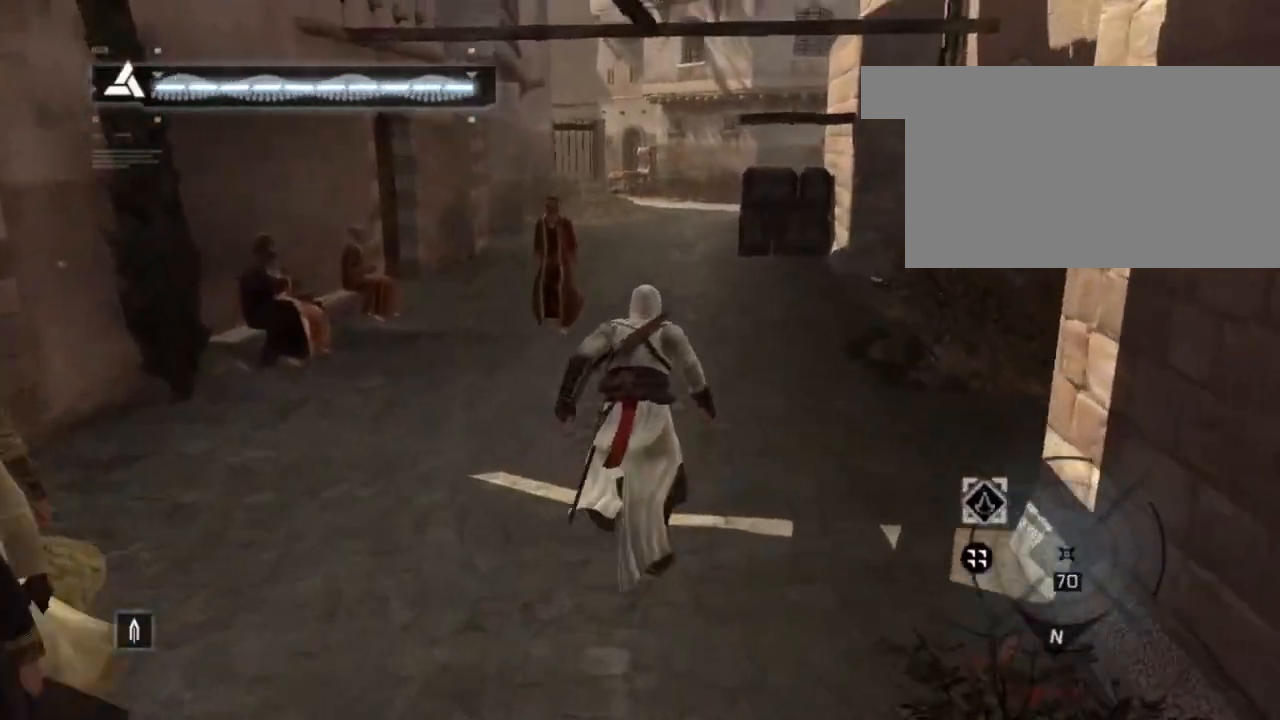
{"keys": ["shift", "space", "w"], "mouse": [], "mouse_move": "still", "events": []}
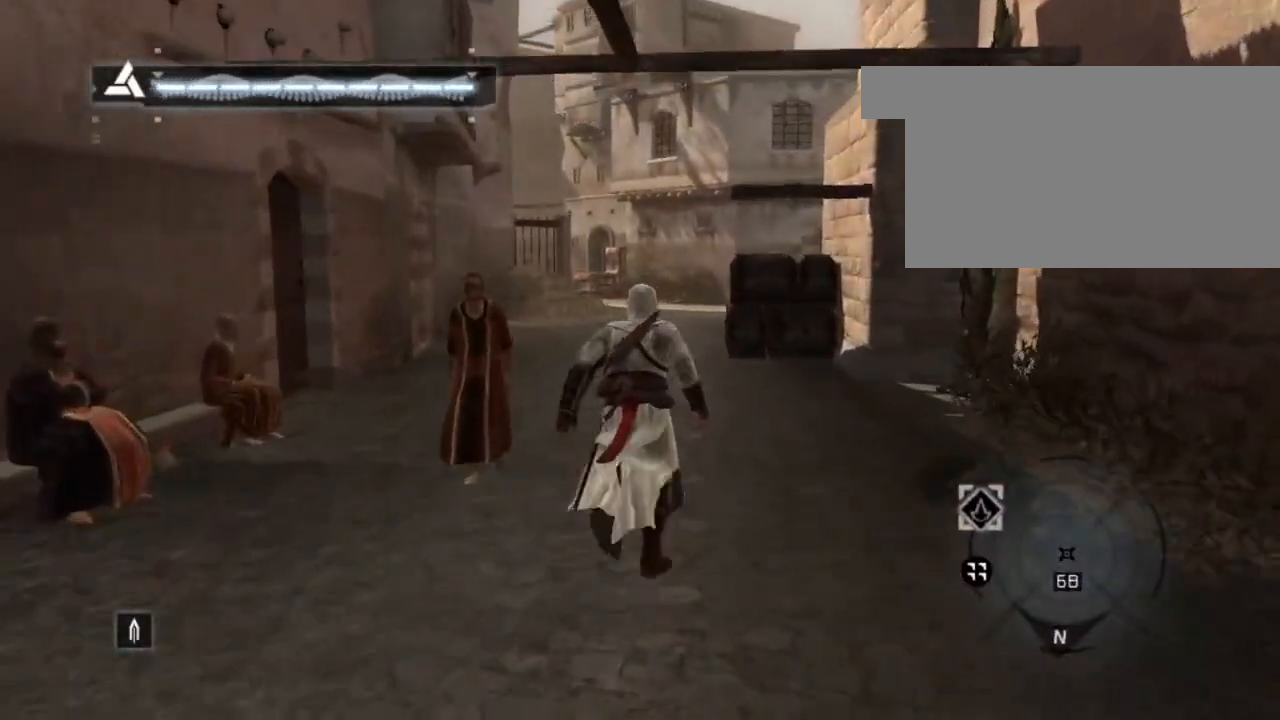
{"keys": ["shift", "space", "w"], "mouse": [], "mouse_move": "still", "events": []}
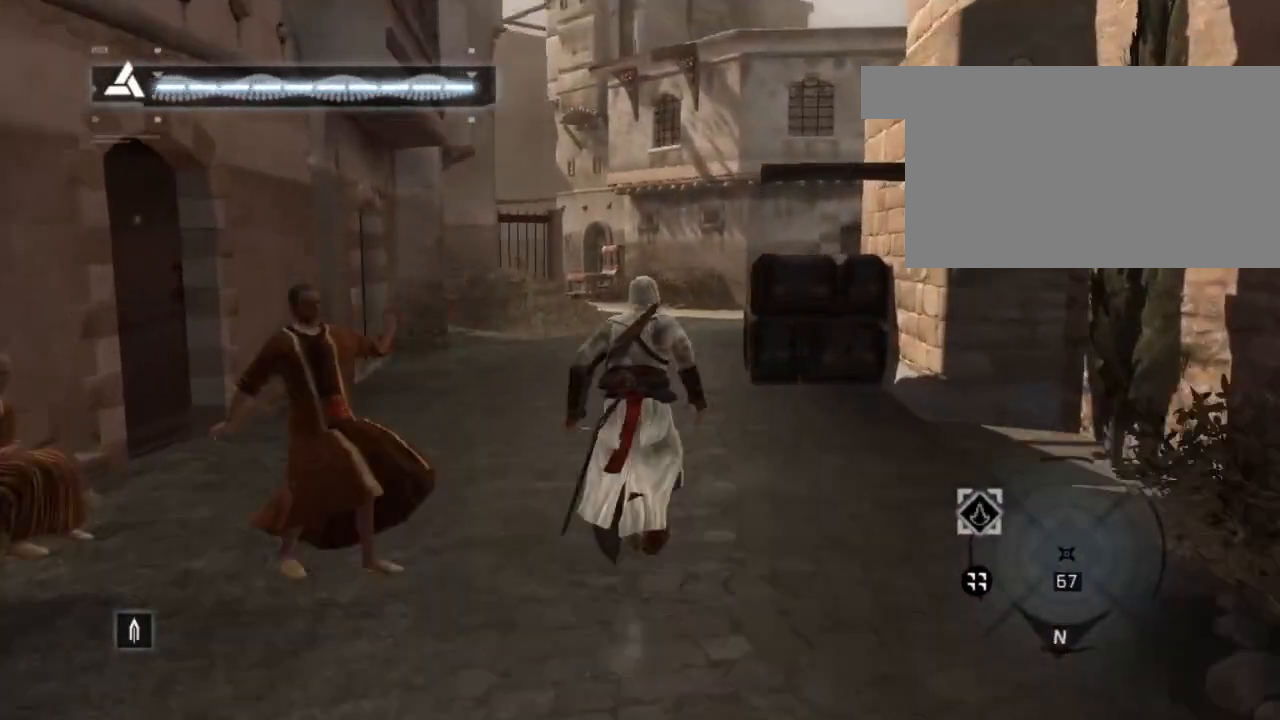
{"keys": ["shift", "space", "w"], "mouse": [], "mouse_move": "still", "events": []}
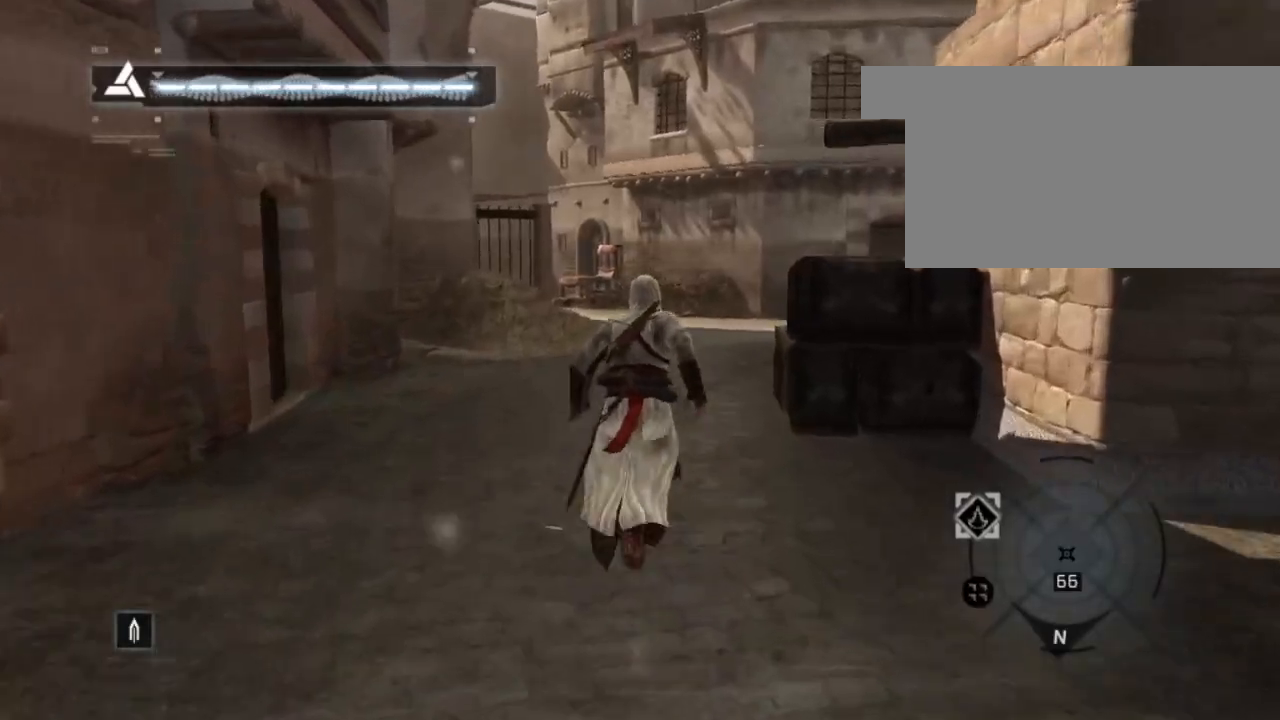
{"keys": ["shift", "space", "w"], "mouse": [], "mouse_move": "still", "events": []}
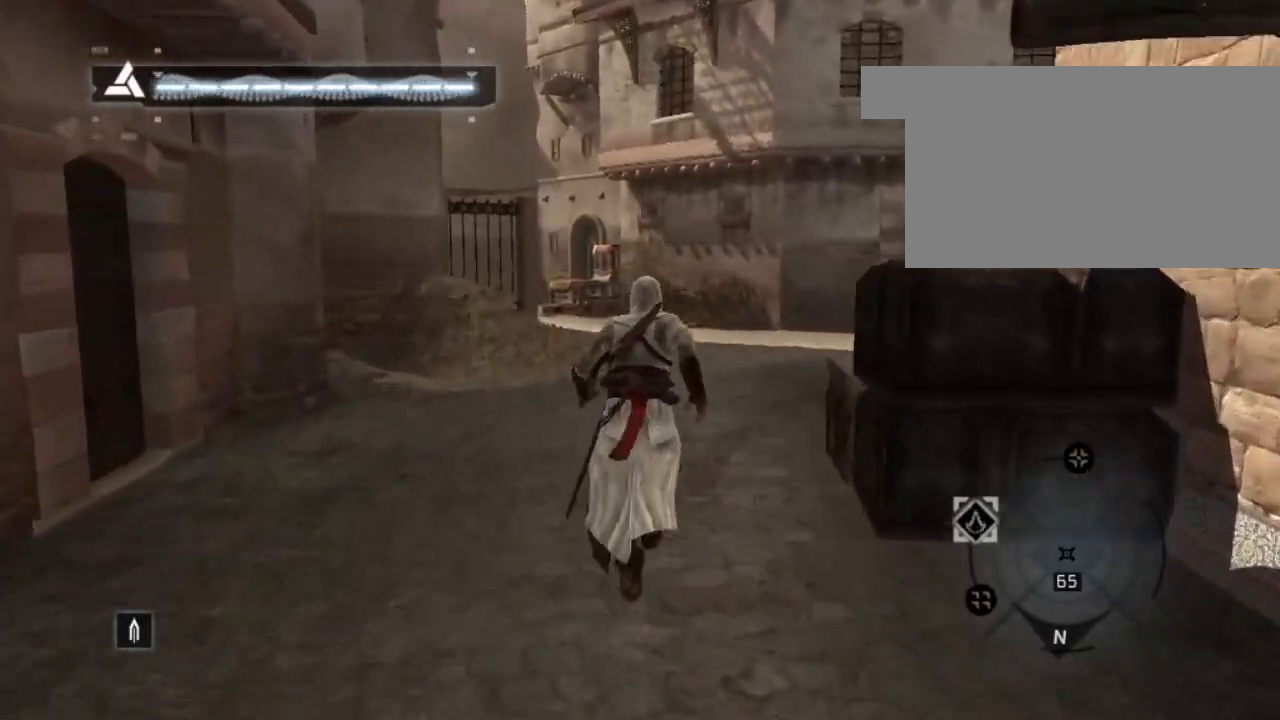
{"keys": ["shift", "space", "w"], "mouse": [], "mouse_move": "still", "events": []}
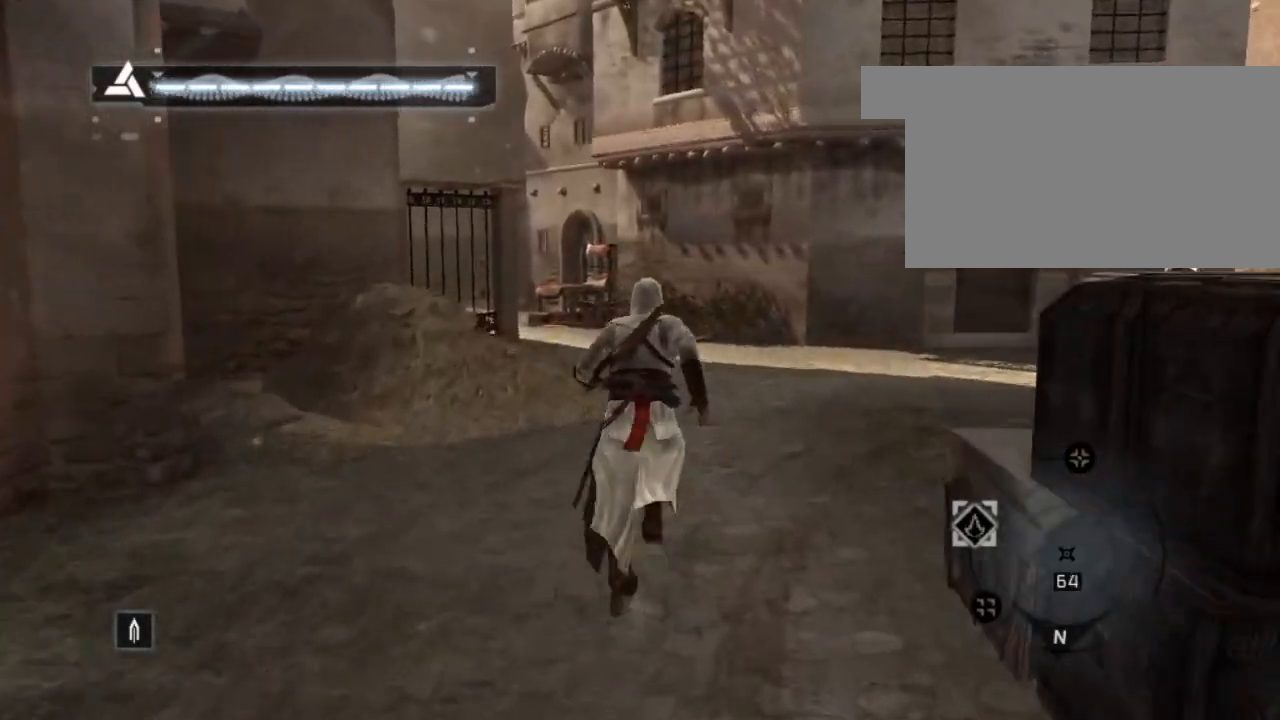
{"keys": ["shift", "space", "w"], "mouse": [], "mouse_move": "still", "events": []}
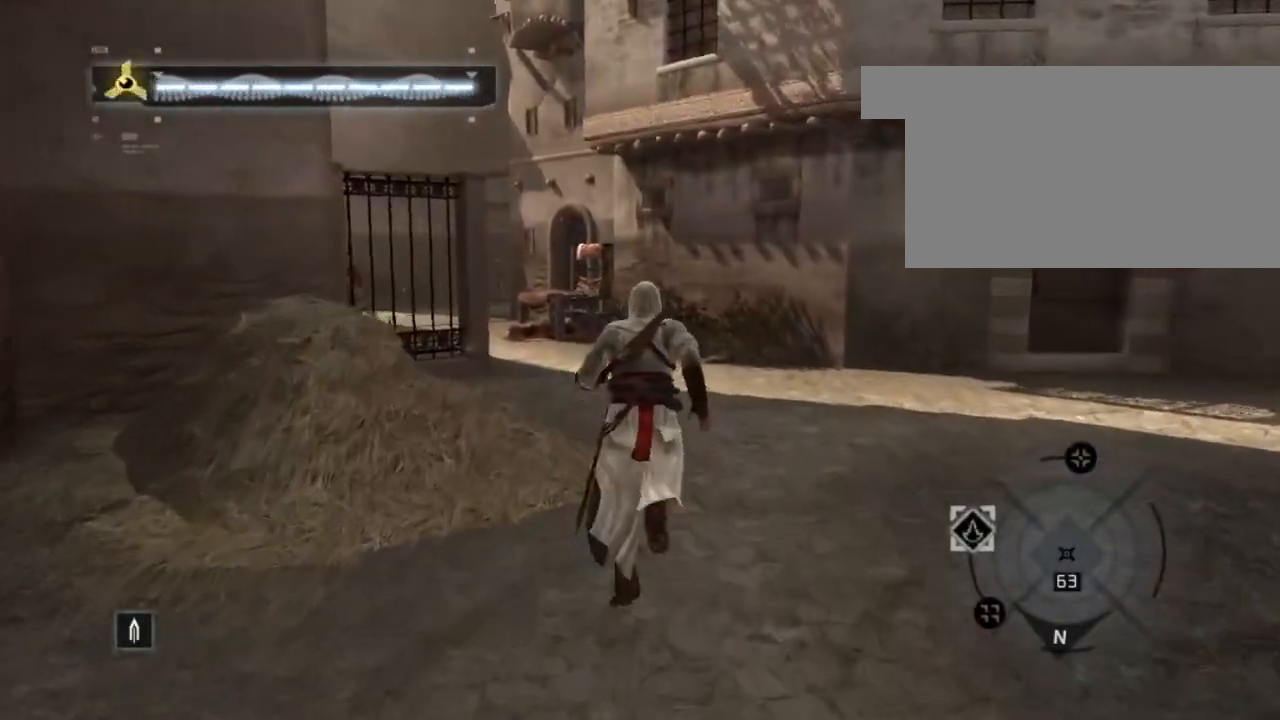
{"keys": ["shift", "space", "w"], "mouse": [], "mouse_move": "left", "events": []}
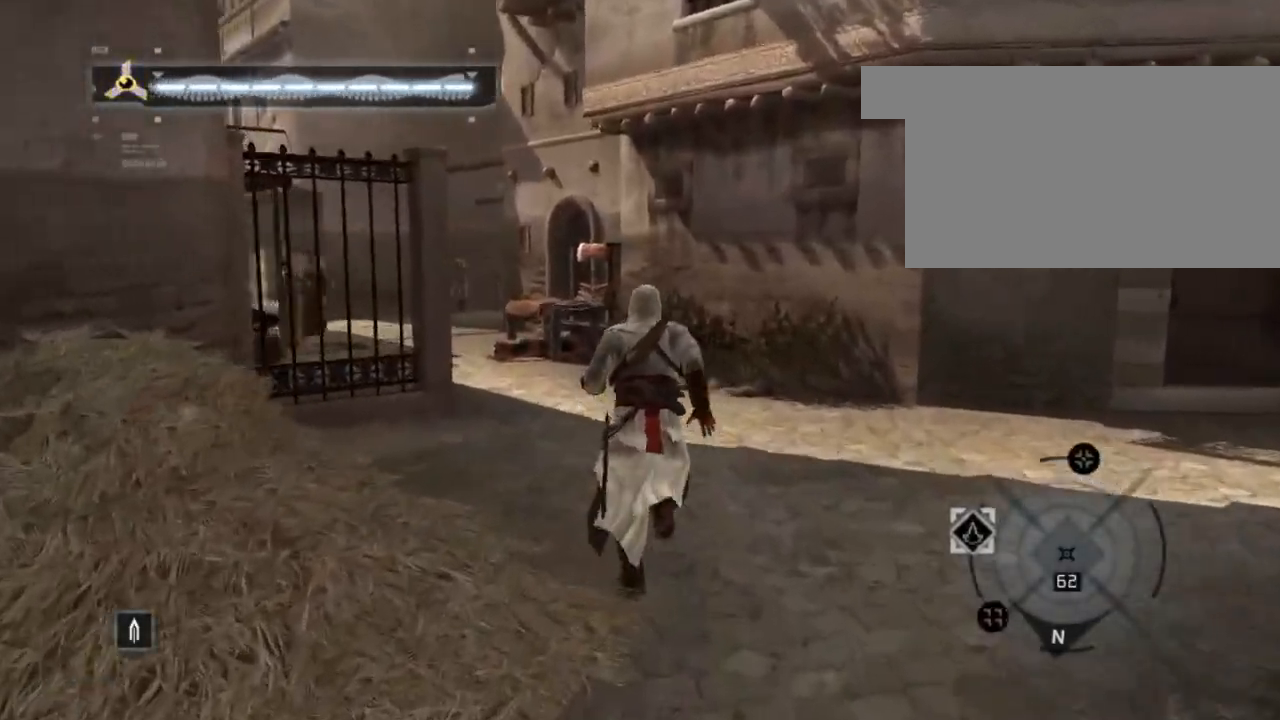
{"keys": ["shift", "space", "w"], "mouse": [], "mouse_move": "left", "events": []}
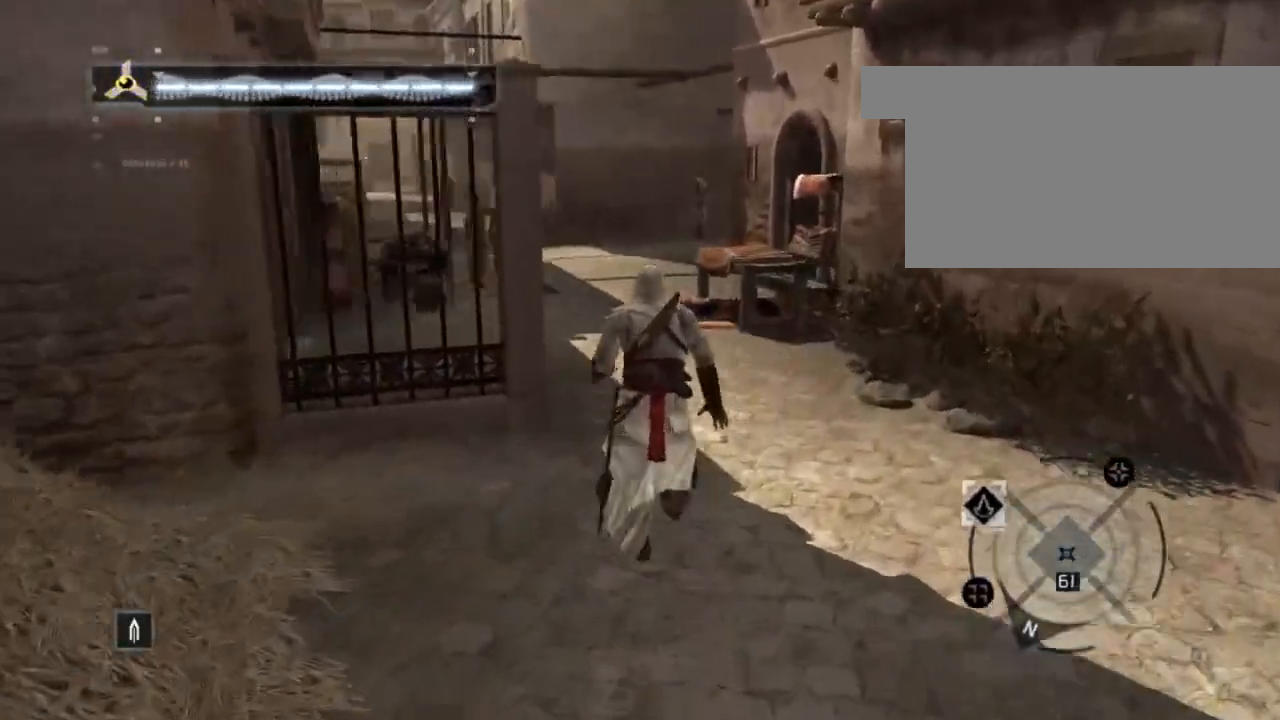
{"keys": ["shift", "space", "w"], "mouse": [], "mouse_move": "still", "events": []}